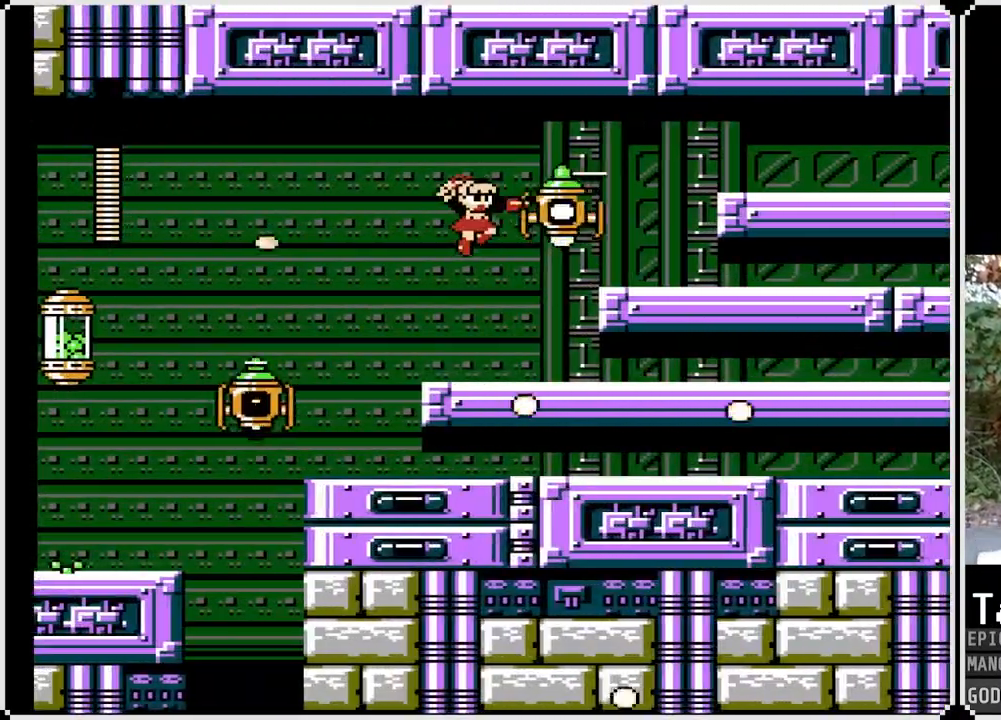
Gameplay with a controller (PlayStation layout); each line is a JSON object with the inputs held at the frame after it. "events" lists button and stick changes between this image and that frame as [ms after this image, input, new state], when the widget could be followed in between.
{"buttons": ["CROSS", "DPAD_RIGHT"], "left_stick": "center", "right_stick": "center", "events": [[33, "DPAD_RIGHT", "up"], [133, "SQUARE", "down"], [217, "SQUARE", "up"], [450, "DPAD_RIGHT", "down"], [500, "CROSS", "down"]]}
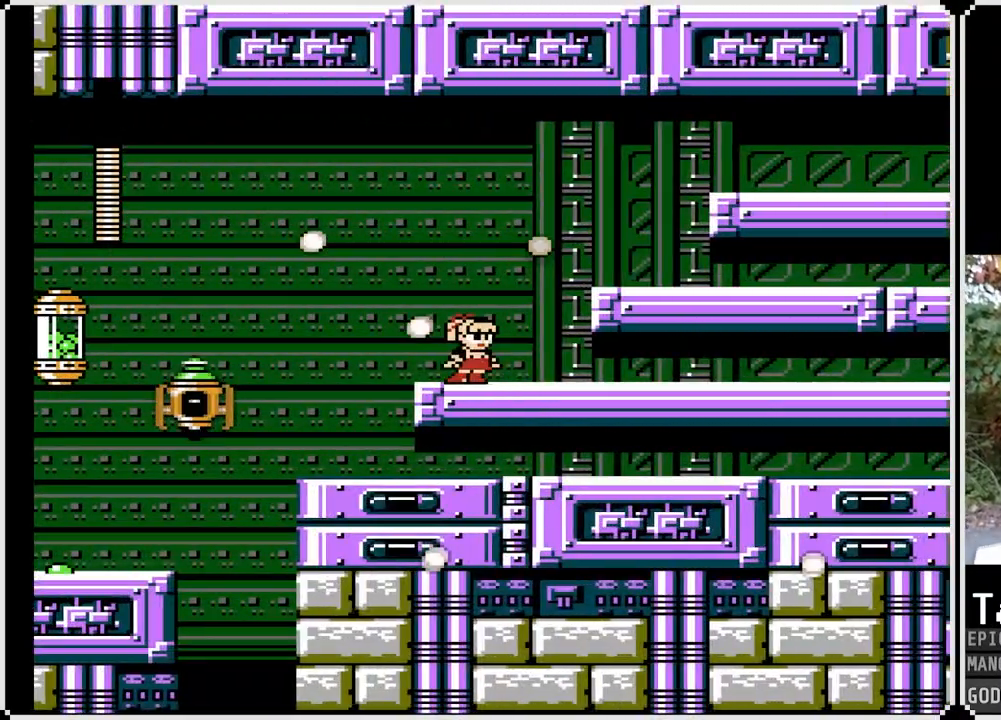
{"buttons": ["DPAD_RIGHT"], "left_stick": "center", "right_stick": "center", "events": [[83, "CROSS", "up"]]}
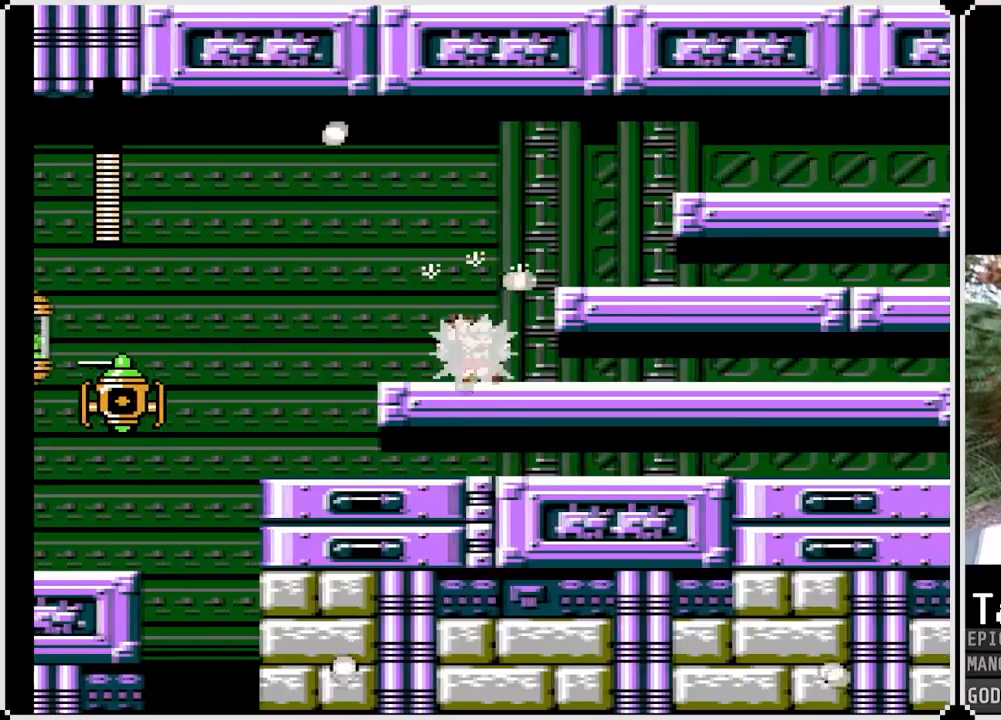
{"buttons": ["CROSS", "DPAD_RIGHT"], "left_stick": "center", "right_stick": "center", "events": [[150, "DPAD_RIGHT", "up"], [283, "DPAD_RIGHT", "down"], [433, "CROSS", "down"]]}
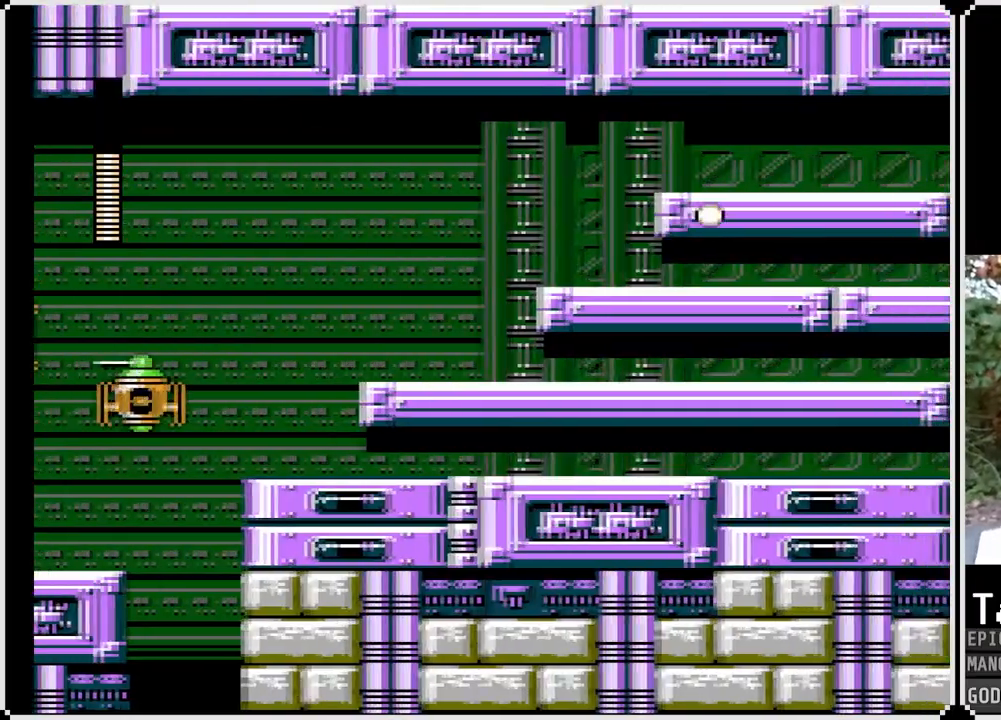
{"buttons": ["DPAD_RIGHT"], "left_stick": "center", "right_stick": "center", "events": [[117, "SQUARE", "down"], [233, "CROSS", "up"], [267, "SQUARE", "up"]]}
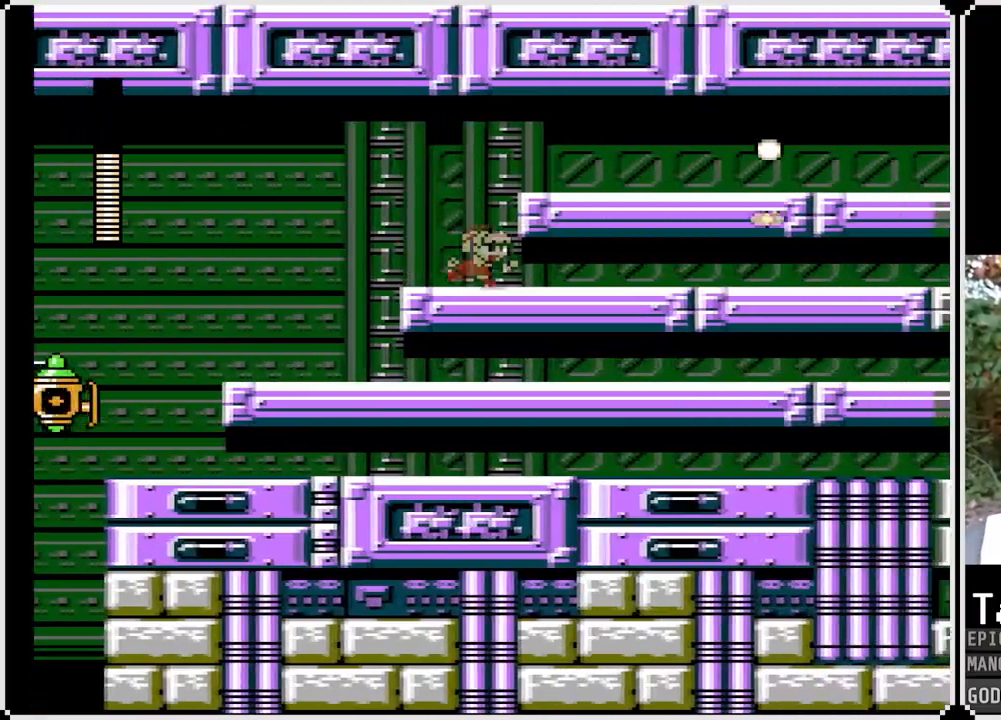
{"buttons": [], "left_stick": "center", "right_stick": "center", "events": [[67, "DPAD_DOWN", "down"], [117, "CROSS", "down"], [267, "CROSS", "up"], [350, "DPAD_DOWN", "up"], [433, "DPAD_RIGHT", "up"]]}
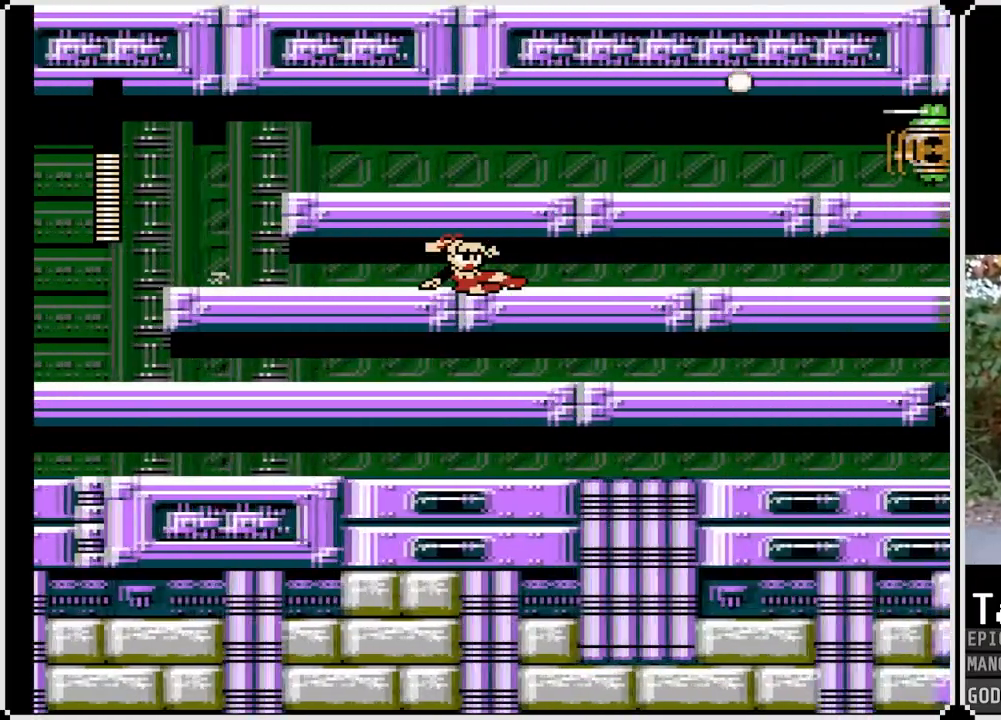
{"buttons": [], "left_stick": "center", "right_stick": "center", "events": []}
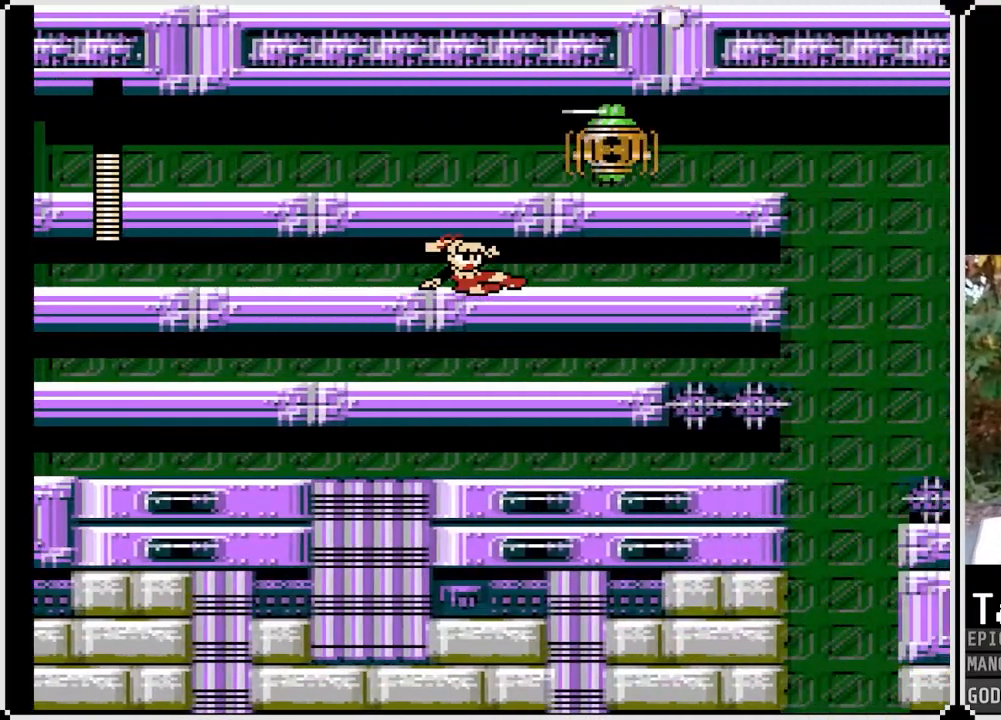
{"buttons": ["DPAD_RIGHT"], "left_stick": "center", "right_stick": "center", "events": [[50, "SQUARE", "down"], [217, "SQUARE", "up"], [333, "DPAD_RIGHT", "down"]]}
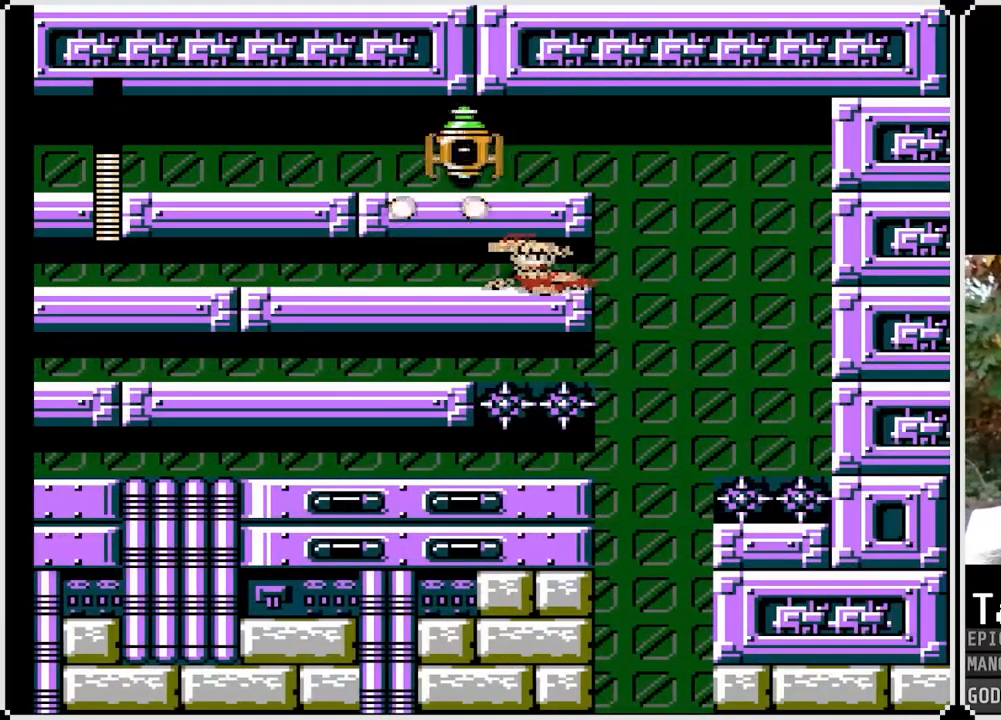
{"buttons": ["DPAD_LEFT"], "left_stick": "center", "right_stick": "center", "events": [[283, "DPAD_RIGHT", "up"], [450, "DPAD_LEFT", "down"]]}
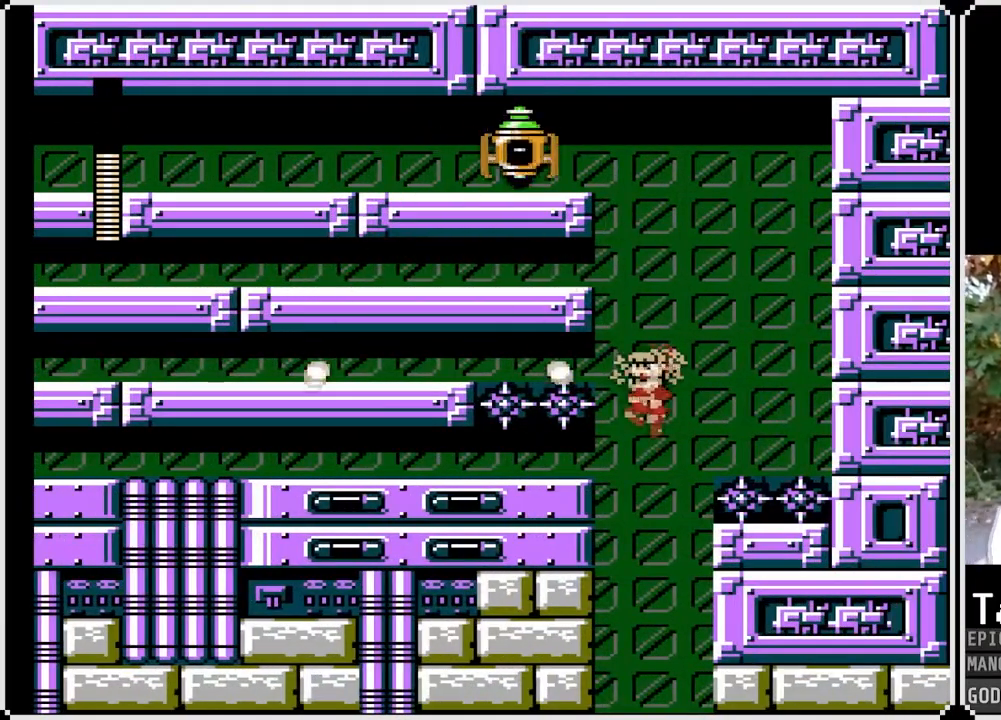
{"buttons": [], "left_stick": "center", "right_stick": "center", "events": [[33, "DPAD_LEFT", "up"]]}
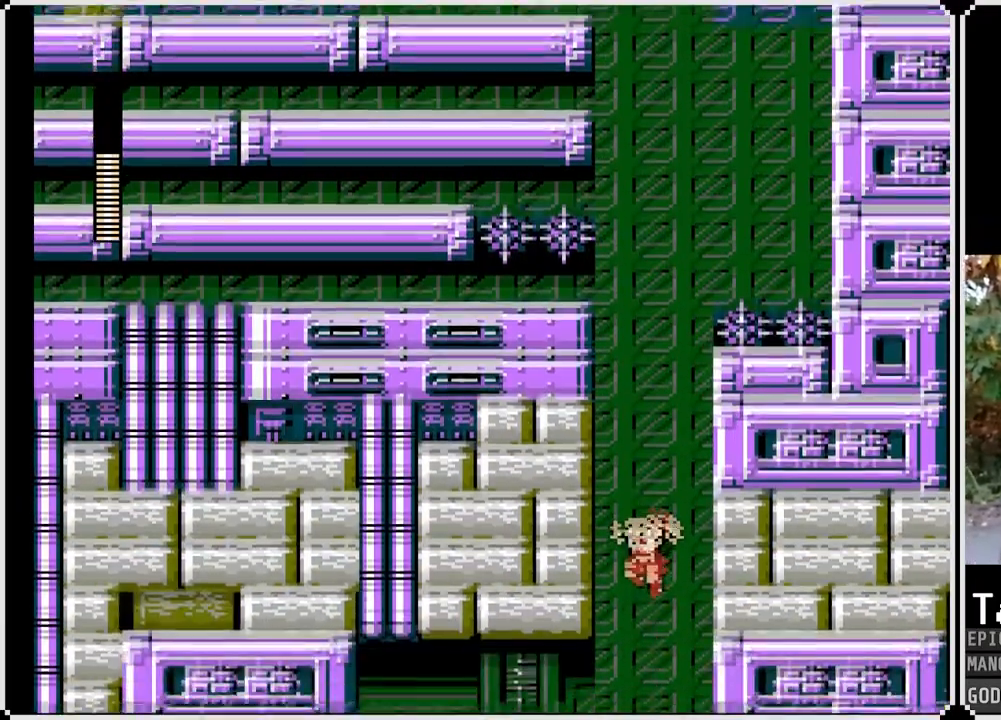
{"buttons": [], "left_stick": "center", "right_stick": "center", "events": []}
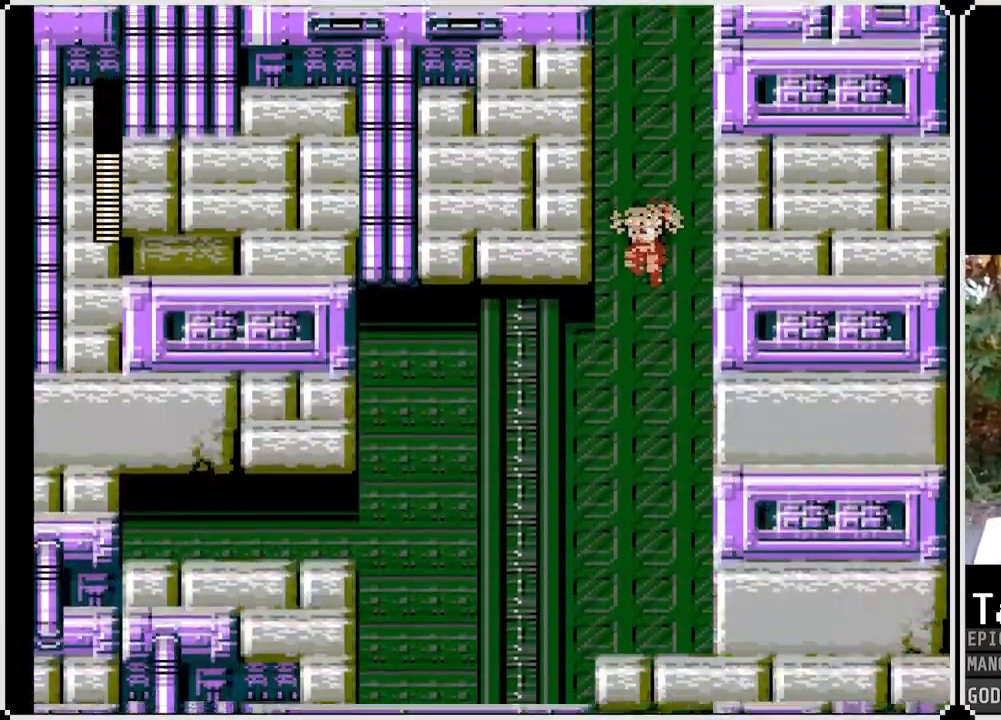
{"buttons": ["SQUARE"], "left_stick": "center", "right_stick": "center", "events": [[467, "SQUARE", "down"]]}
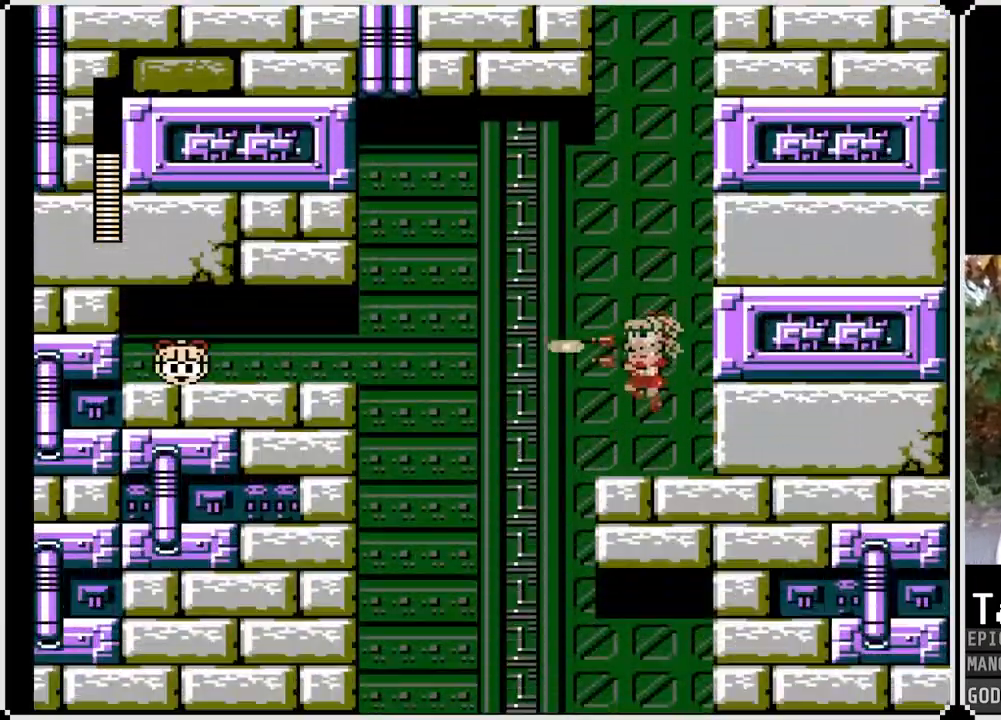
{"buttons": [], "left_stick": "center", "right_stick": "center", "events": [[117, "SQUARE", "up"]]}
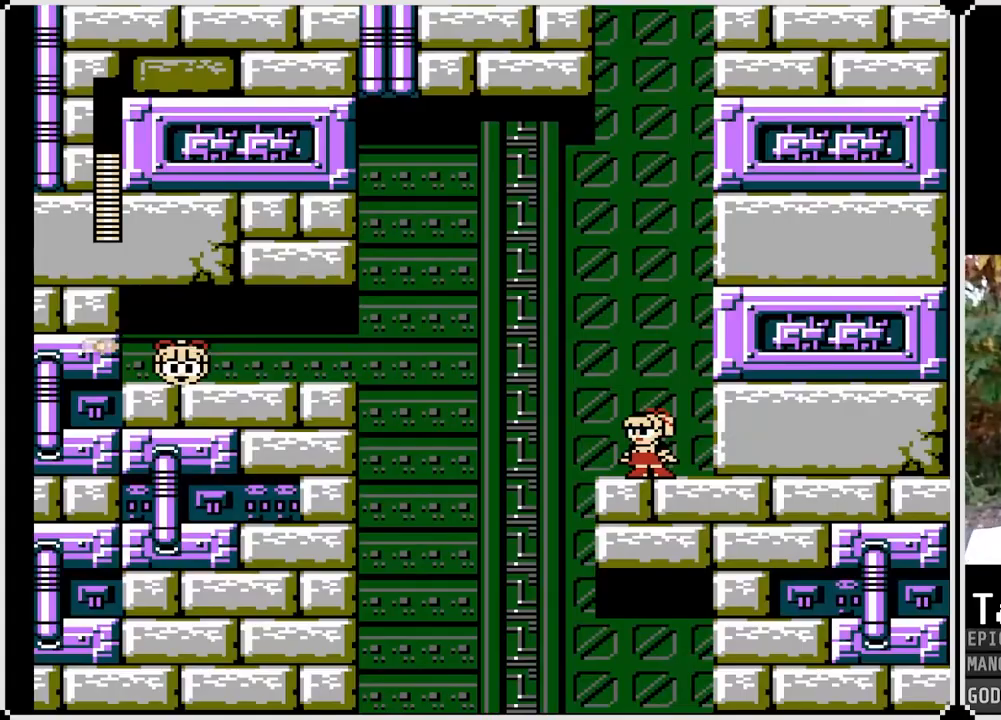
{"buttons": ["CROSS", "DPAD_LEFT"], "left_stick": "center", "right_stick": "center", "events": [[250, "DPAD_LEFT", "down"], [417, "CROSS", "down"]]}
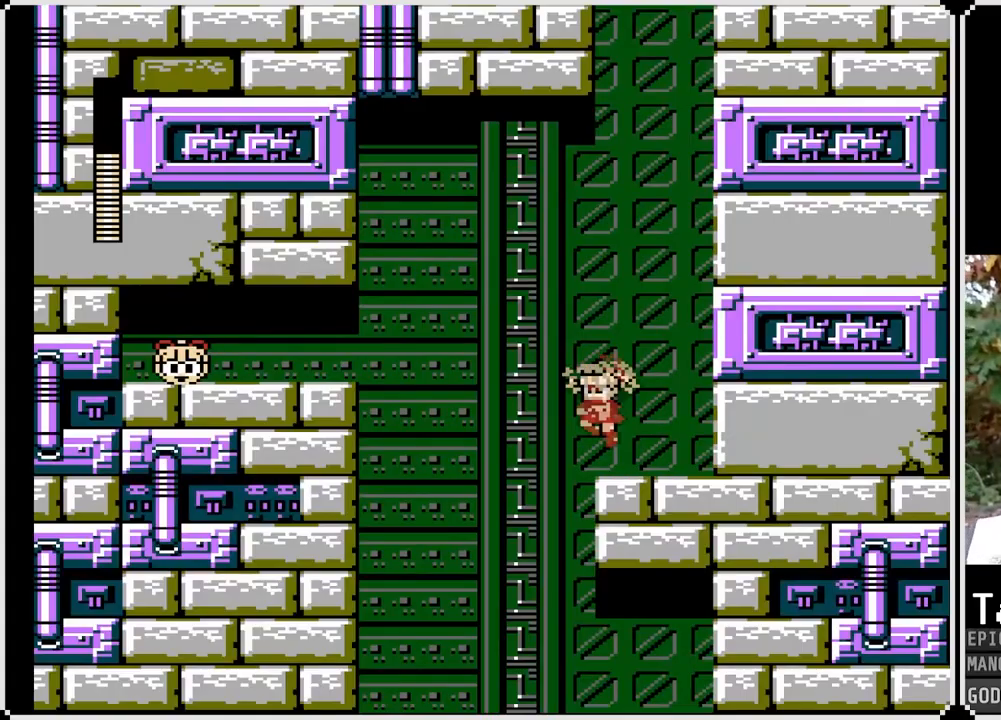
{"buttons": ["CROSS", "DPAD_LEFT"], "left_stick": "center", "right_stick": "center", "events": []}
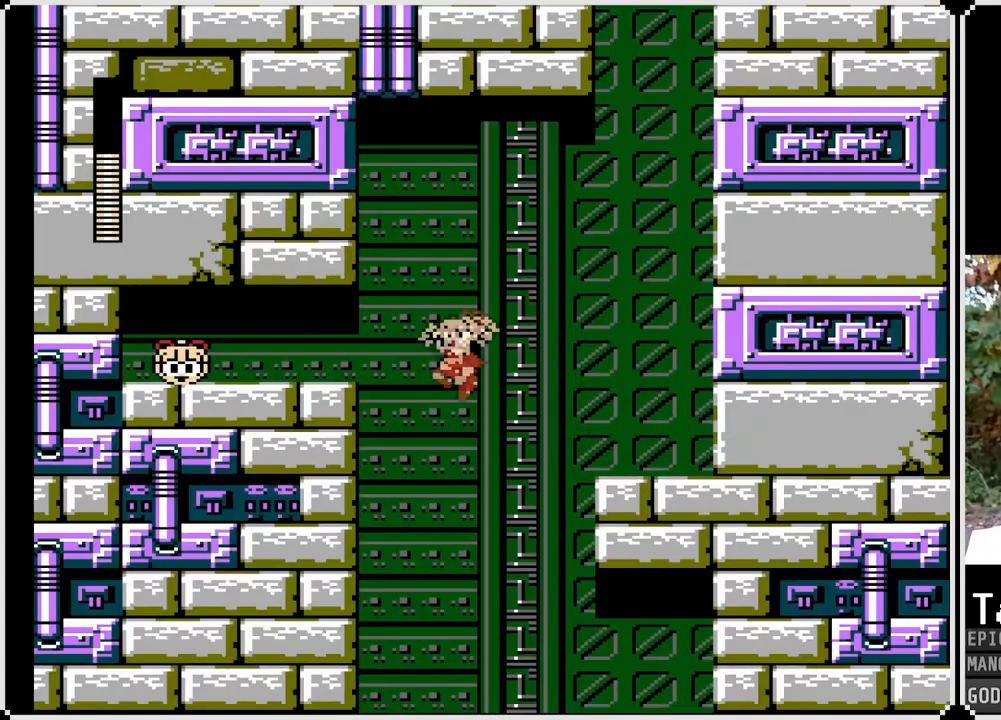
{"buttons": [], "left_stick": "center", "right_stick": "center", "events": [[283, "DPAD_LEFT", "up"], [467, "CROSS", "up"]]}
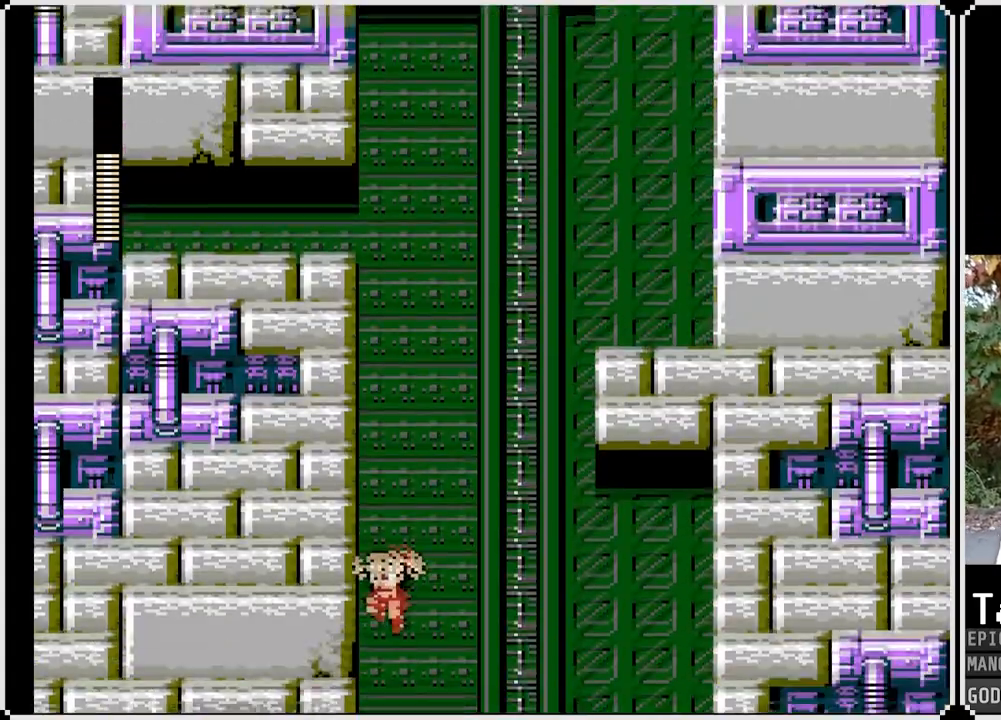
{"buttons": [], "left_stick": "center", "right_stick": "center", "events": []}
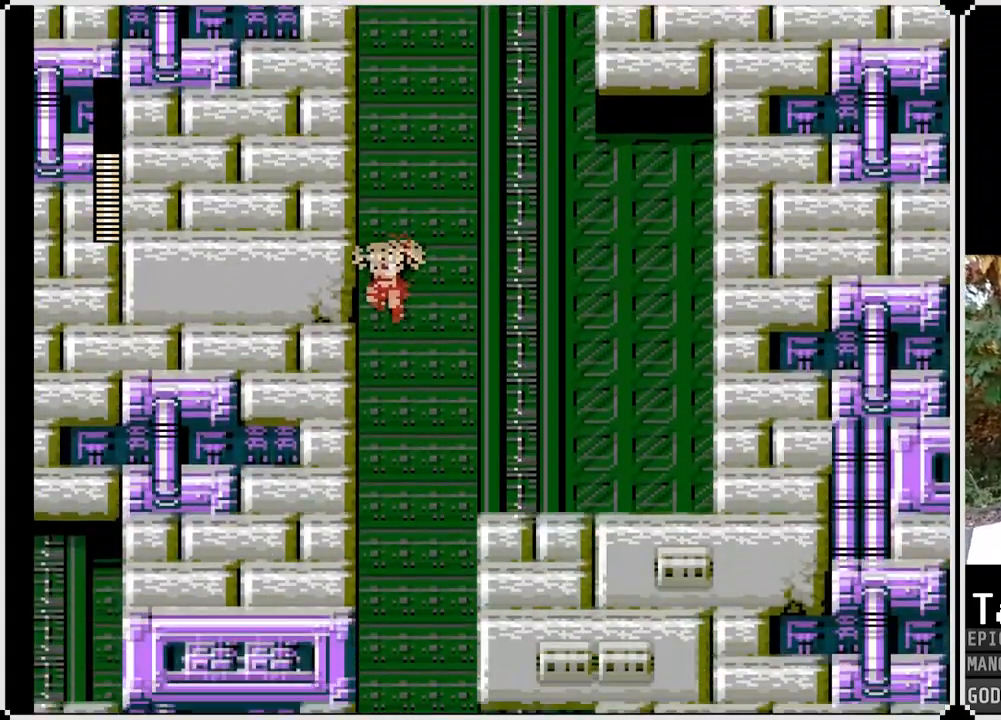
{"buttons": ["DPAD_RIGHT"], "left_stick": "center", "right_stick": "center", "events": [[367, "DPAD_RIGHT", "down"]]}
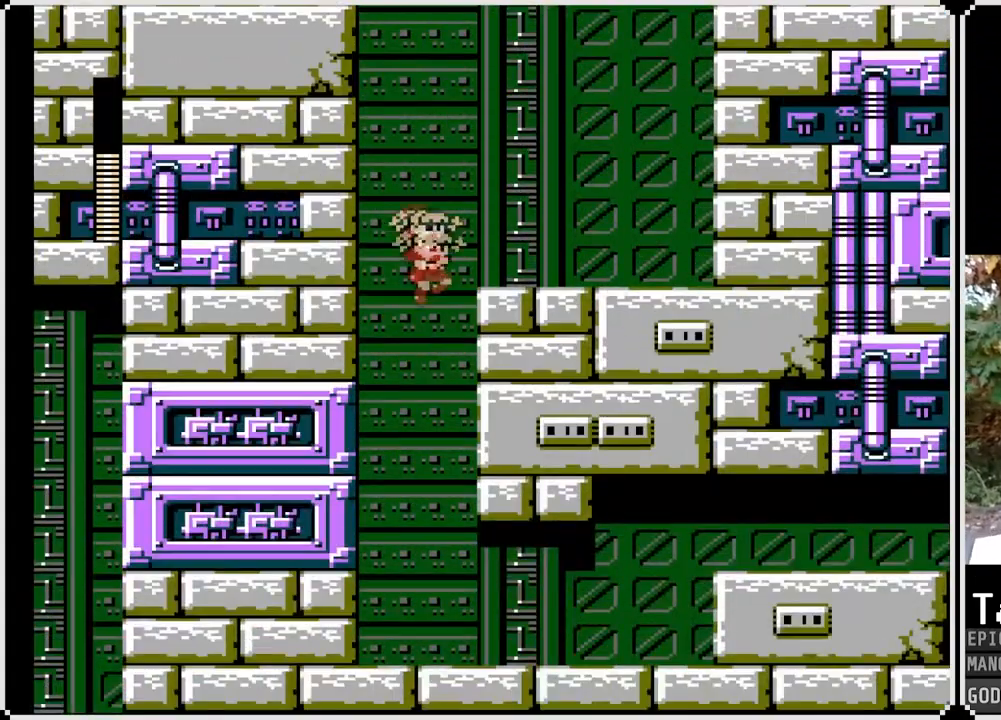
{"buttons": ["SQUARE", "DPAD_RIGHT"], "left_stick": "center", "right_stick": "center", "events": [[250, "DPAD_RIGHT", "up"], [333, "DPAD_RIGHT", "down"], [483, "SQUARE", "down"]]}
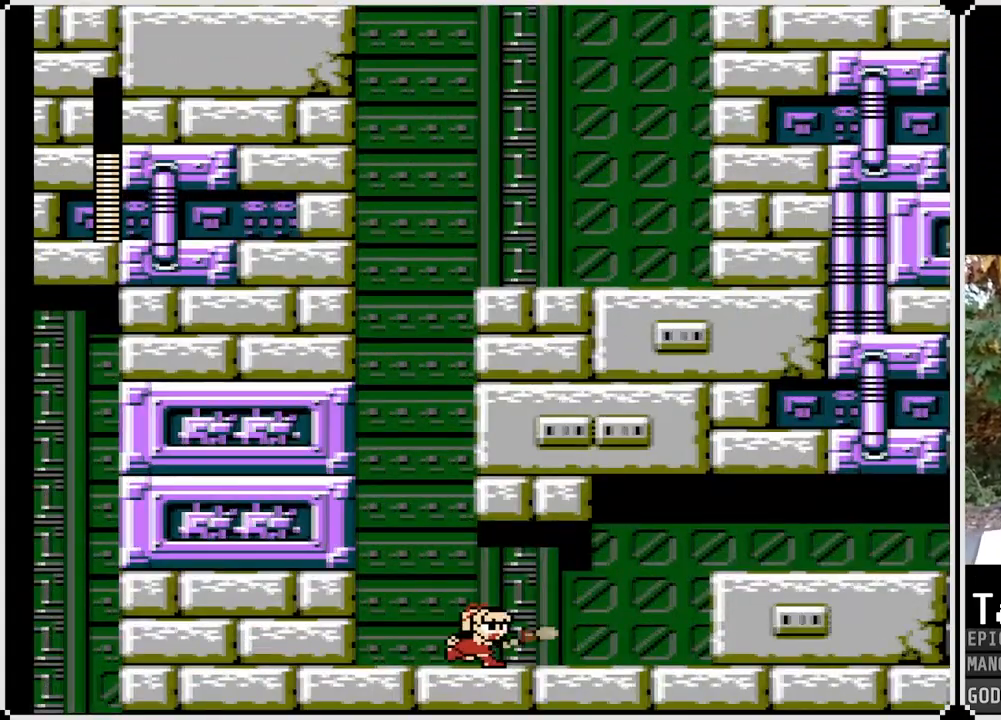
{"buttons": ["DPAD_RIGHT"], "left_stick": "center", "right_stick": "center", "events": [[83, "SQUARE", "up"], [150, "SQUARE", "down"], [250, "SQUARE", "up"]]}
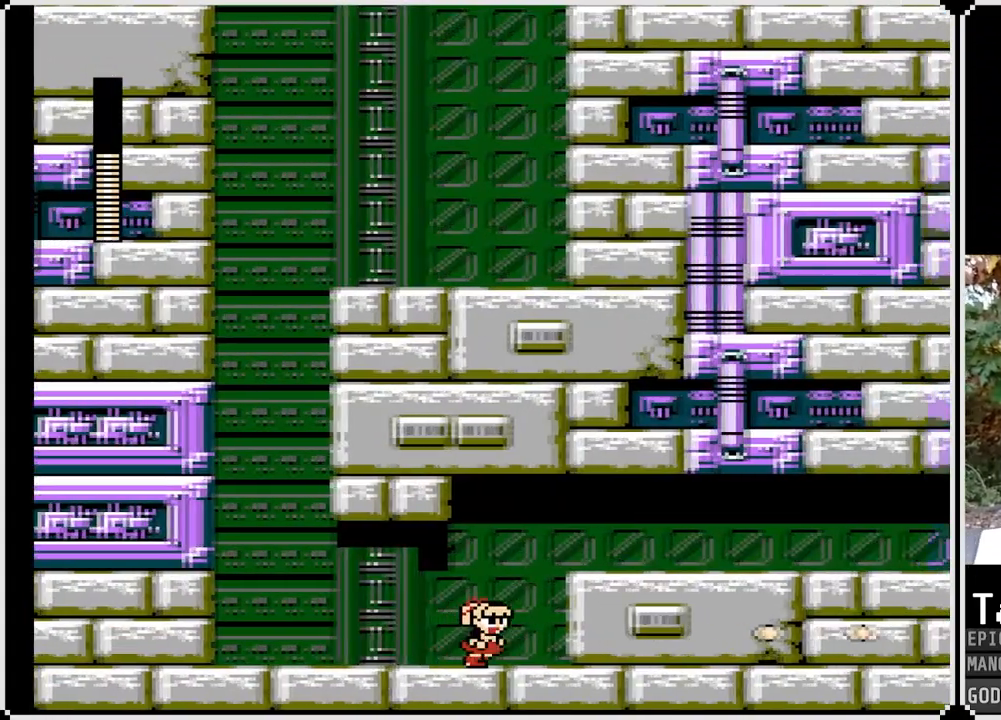
{"buttons": ["DPAD_RIGHT"], "left_stick": "center", "right_stick": "center", "events": [[83, "CROSS", "down"], [200, "SQUARE", "down"], [267, "CROSS", "up"], [333, "SQUARE", "up"], [367, "SQUARE", "down"], [500, "SQUARE", "up"]]}
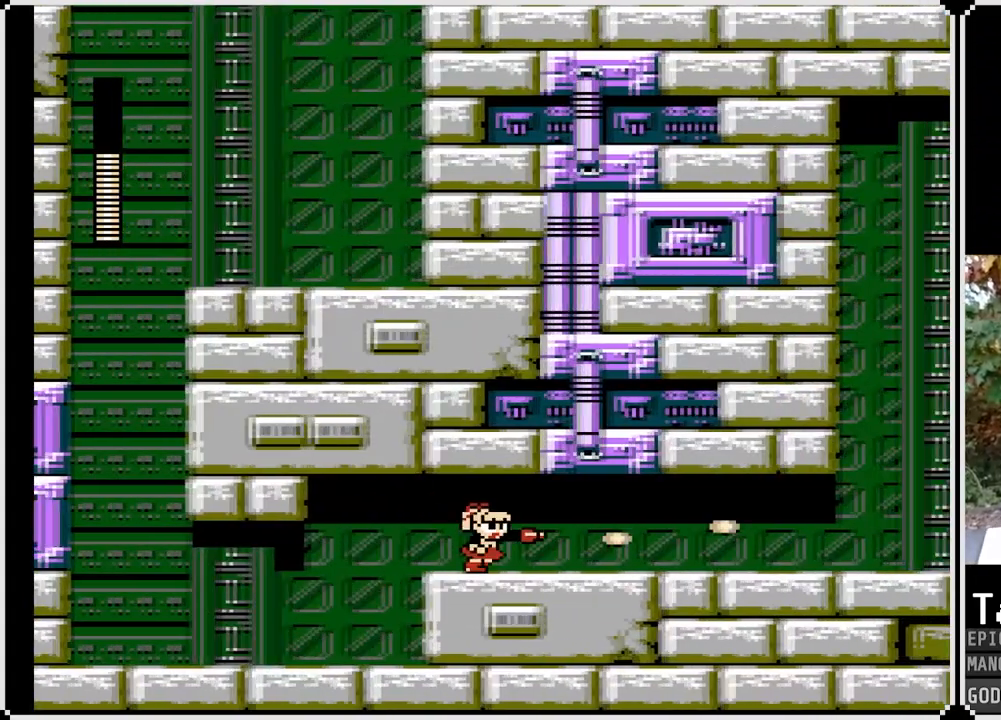
{"buttons": ["DPAD_RIGHT"], "left_stick": "center", "right_stick": "center", "events": [[333, "SQUARE", "down"], [467, "SQUARE", "up"]]}
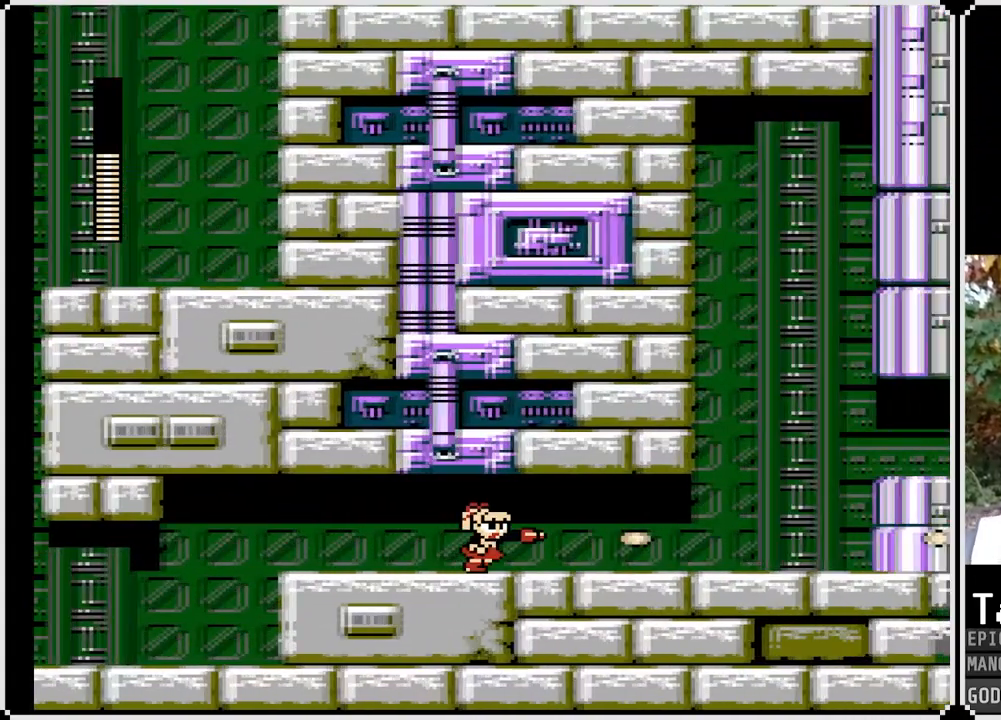
{"buttons": ["SQUARE", "DPAD_RIGHT"], "left_stick": "center", "right_stick": "center", "events": [[150, "SQUARE", "down"], [267, "SQUARE", "up"], [467, "SQUARE", "down"]]}
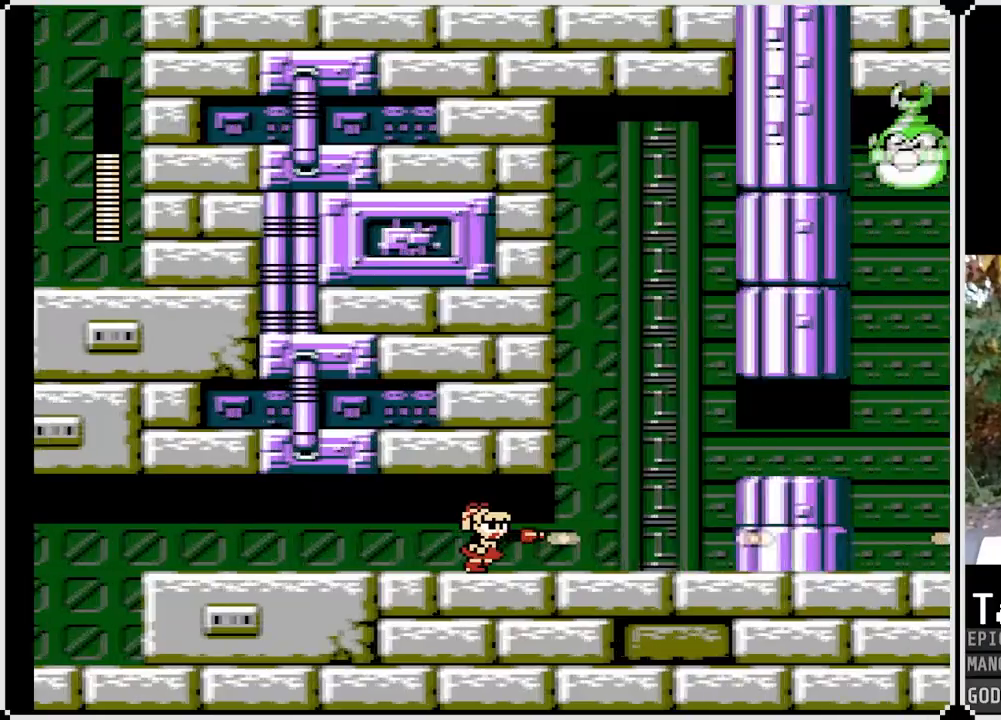
{"buttons": ["SQUARE", "DPAD_RIGHT"], "left_stick": "center", "right_stick": "center", "events": [[33, "SQUARE", "up"], [150, "SQUARE", "down"], [250, "SQUARE", "up"], [500, "SQUARE", "down"]]}
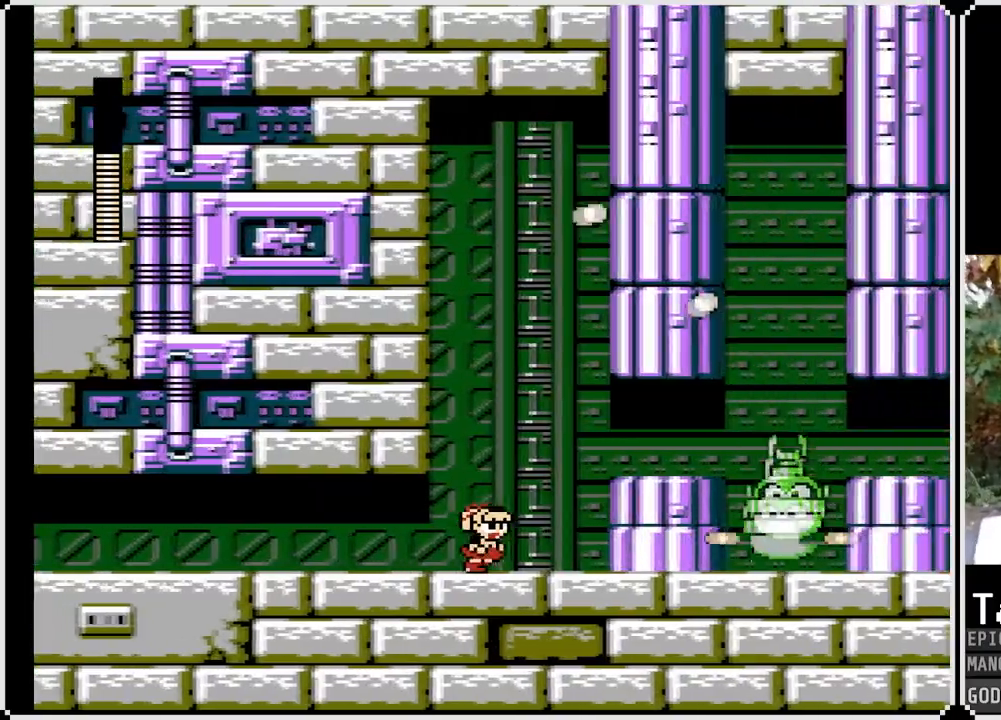
{"buttons": ["CROSS", "SQUARE", "DPAD_RIGHT"], "left_stick": "center", "right_stick": "center", "events": [[117, "SQUARE", "up"], [167, "SQUARE", "down"], [267, "DPAD_RIGHT", "up"], [283, "CROSS", "down"], [417, "DPAD_RIGHT", "down"]]}
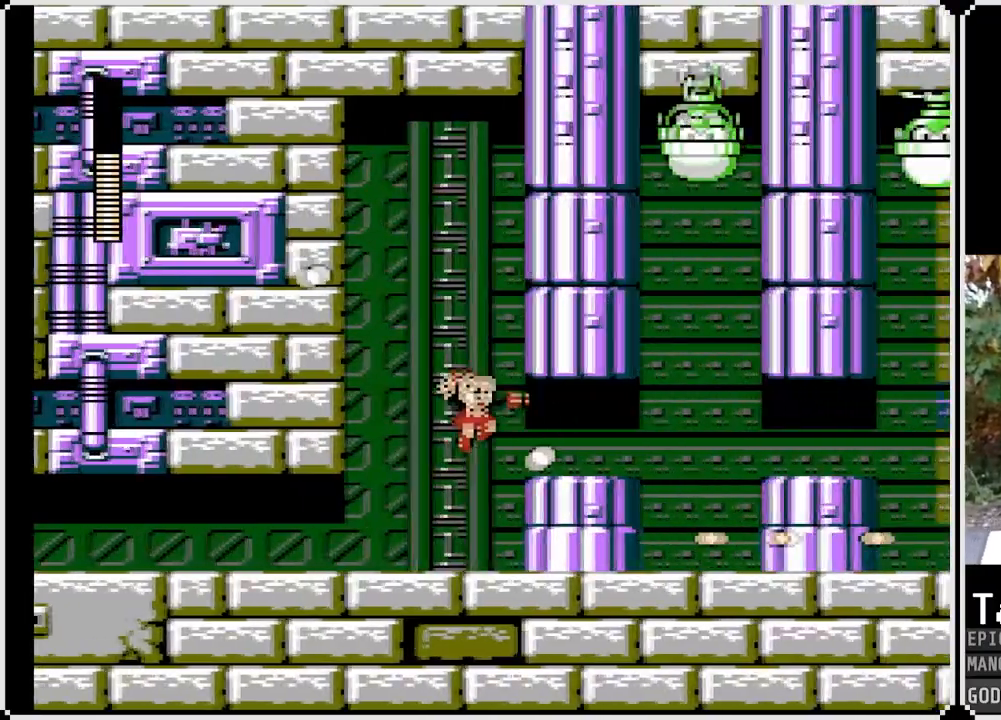
{"buttons": ["CROSS"], "left_stick": "center", "right_stick": "center", "events": [[33, "CROSS", "up"], [33, "SQUARE", "up"], [83, "SQUARE", "down"], [200, "DPAD_RIGHT", "up"], [200, "SQUARE", "up"], [233, "SQUARE", "down"], [350, "SQUARE", "up"], [500, "CROSS", "down"]]}